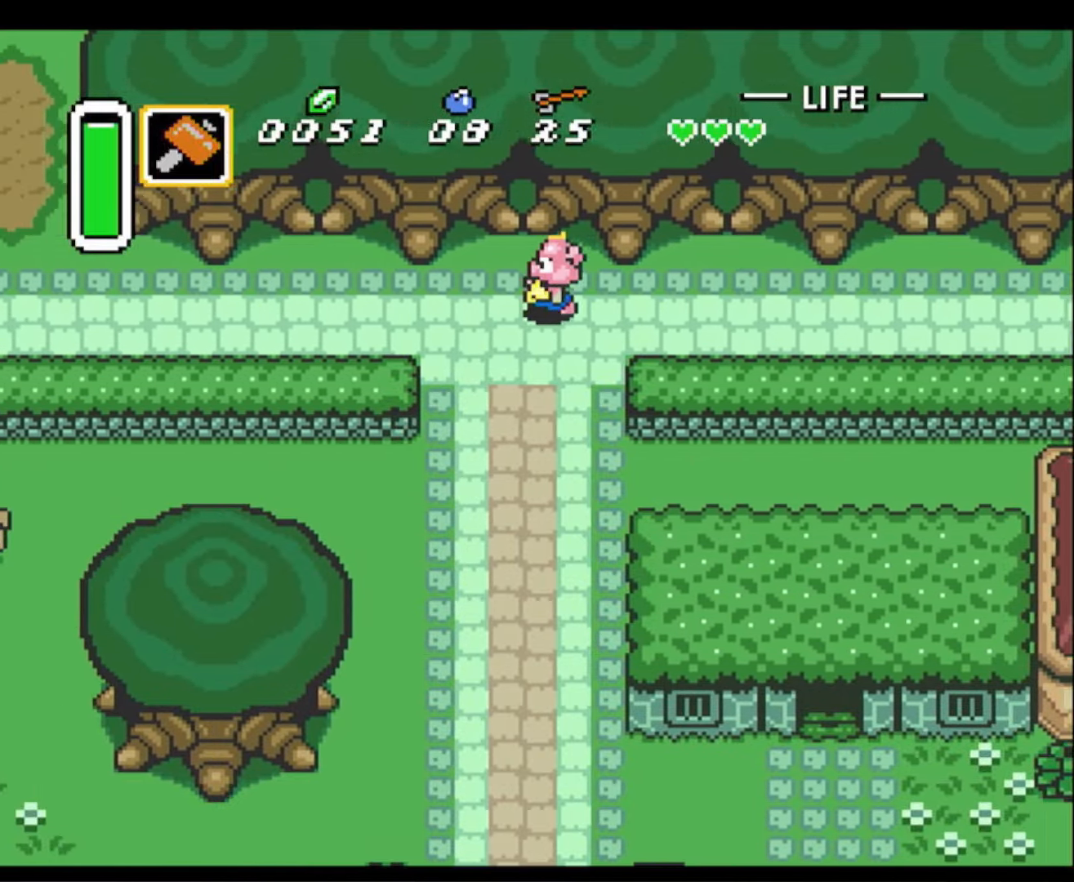
Gameplay with a controller (Nintendo layout); each line is a JSON object with the inputs held at the frame after it. "events" lists button and stick changes between this image and that frame as [ms after this image, input, new state], when the widget could be followed in between. Not read: L3 R3.
{"buttons": ["DPAD_LEFT"], "events": []}
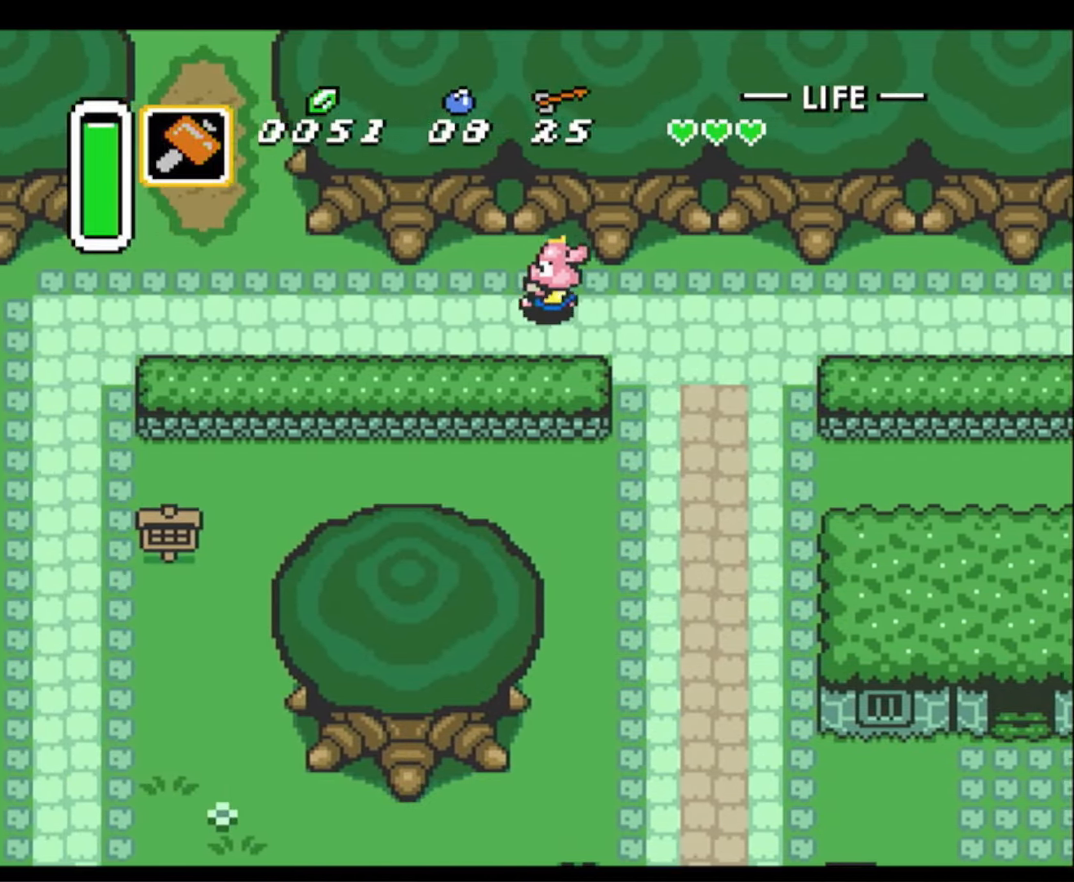
{"buttons": ["DPAD_LEFT"], "events": []}
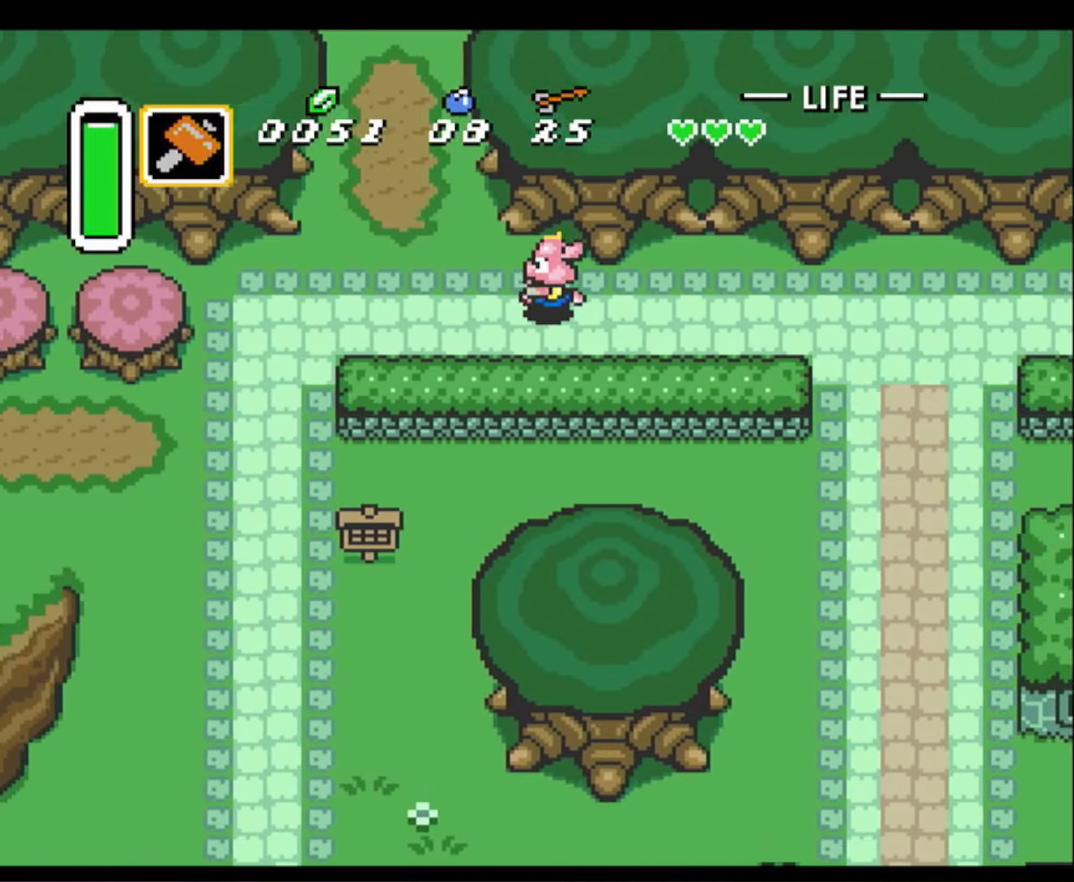
{"buttons": ["DPAD_LEFT"], "events": []}
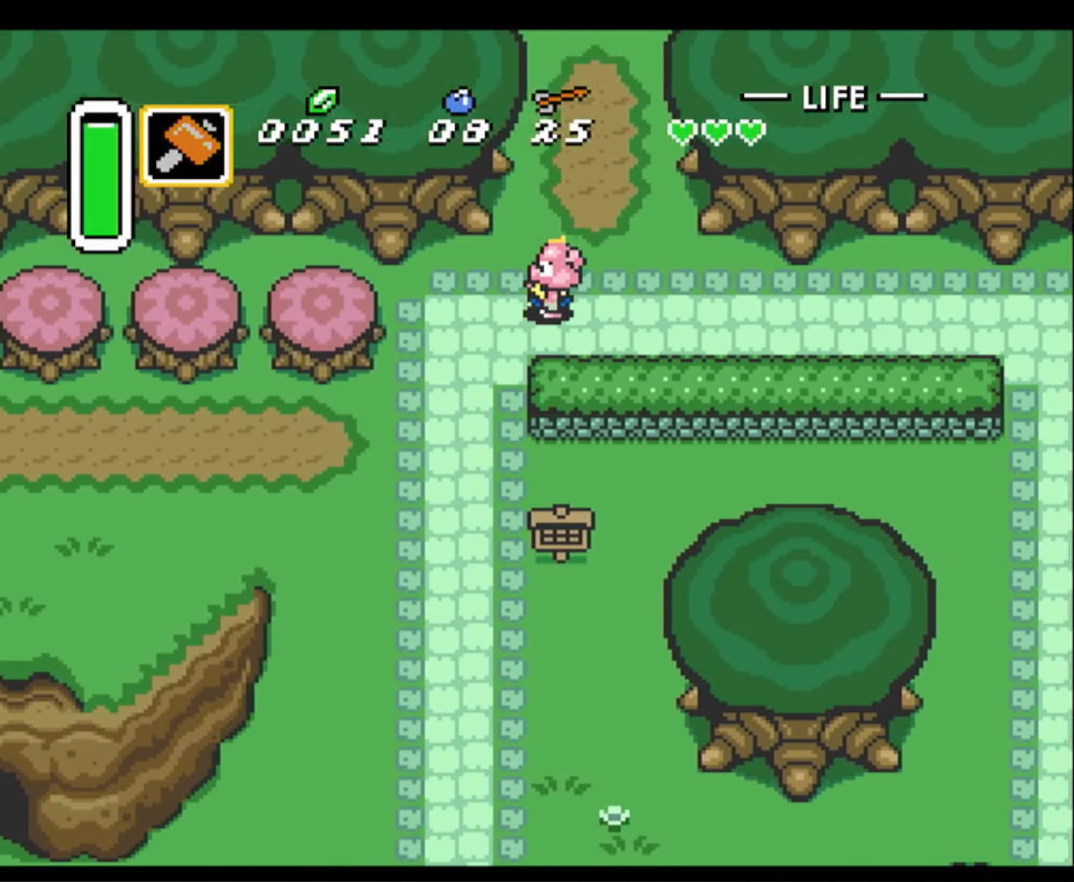
{"buttons": ["DPAD_DOWN", "DPAD_LEFT"], "events": [[83, "DPAD_DOWN", "down"]]}
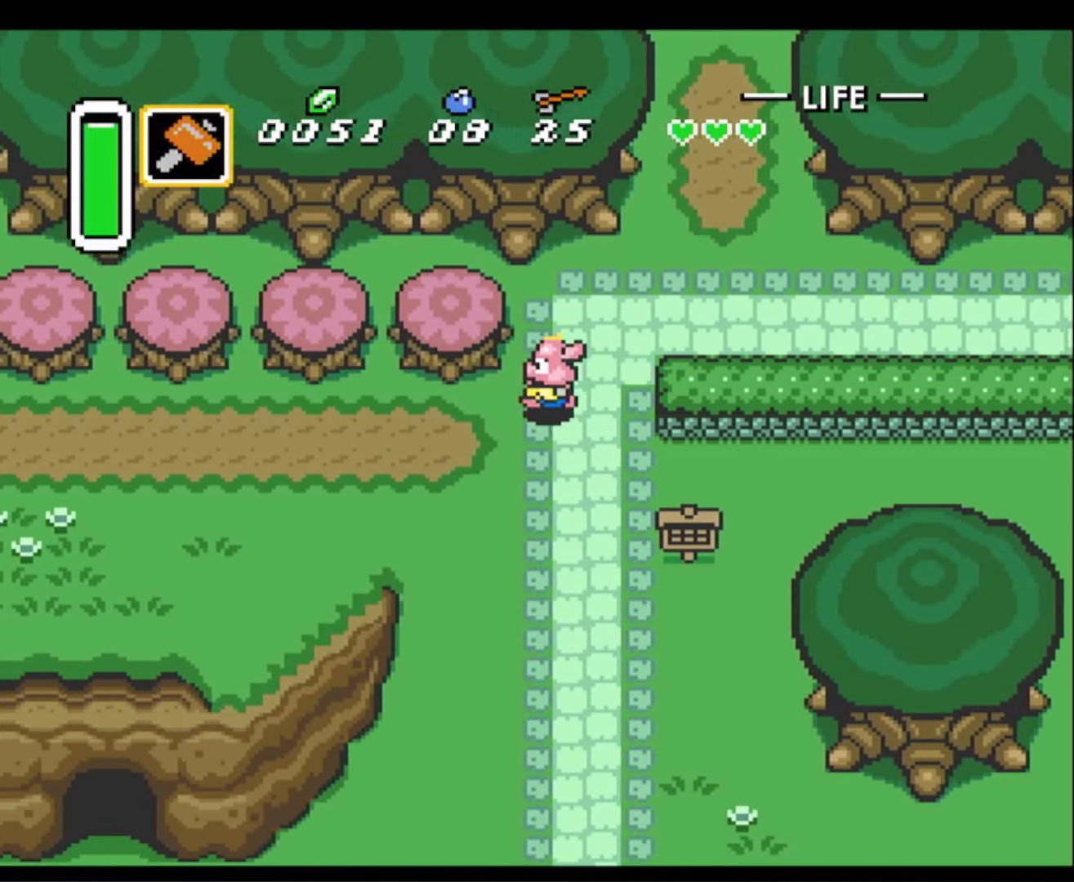
{"buttons": ["DPAD_LEFT"], "events": [[67, "DPAD_DOWN", "up"]]}
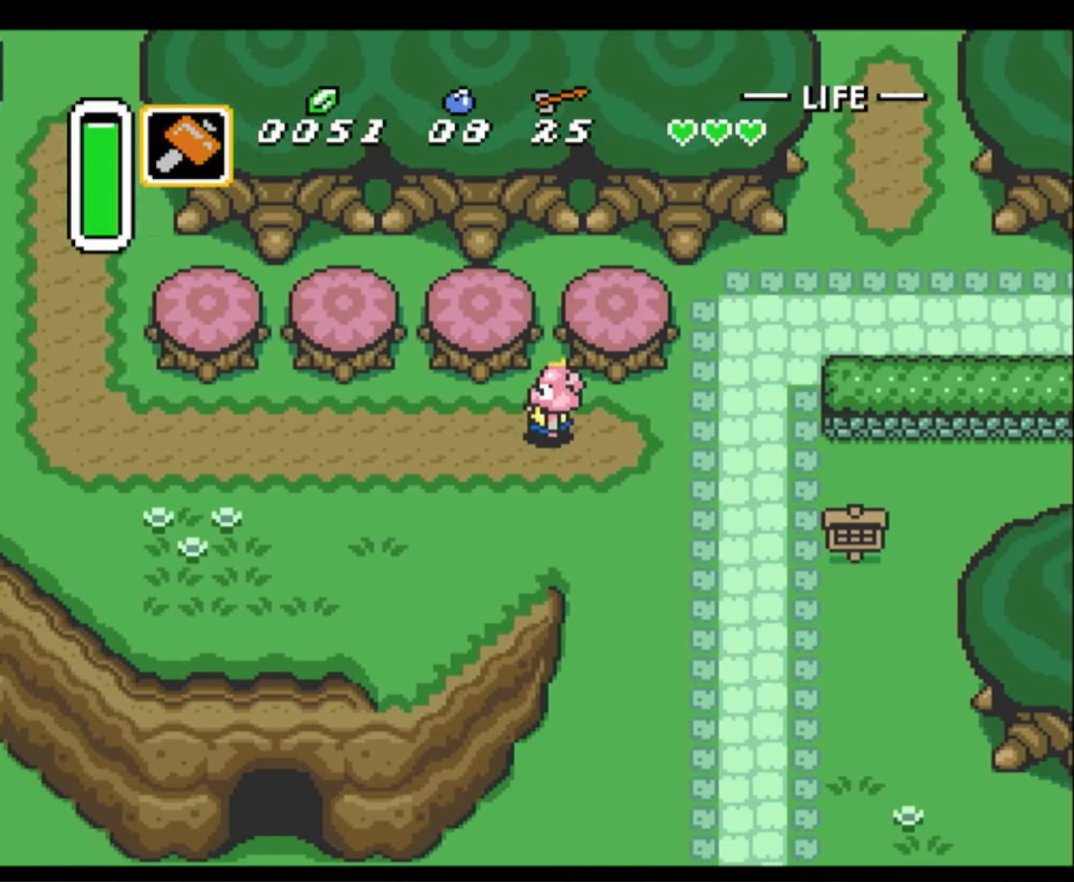
{"buttons": ["DPAD_LEFT"], "events": []}
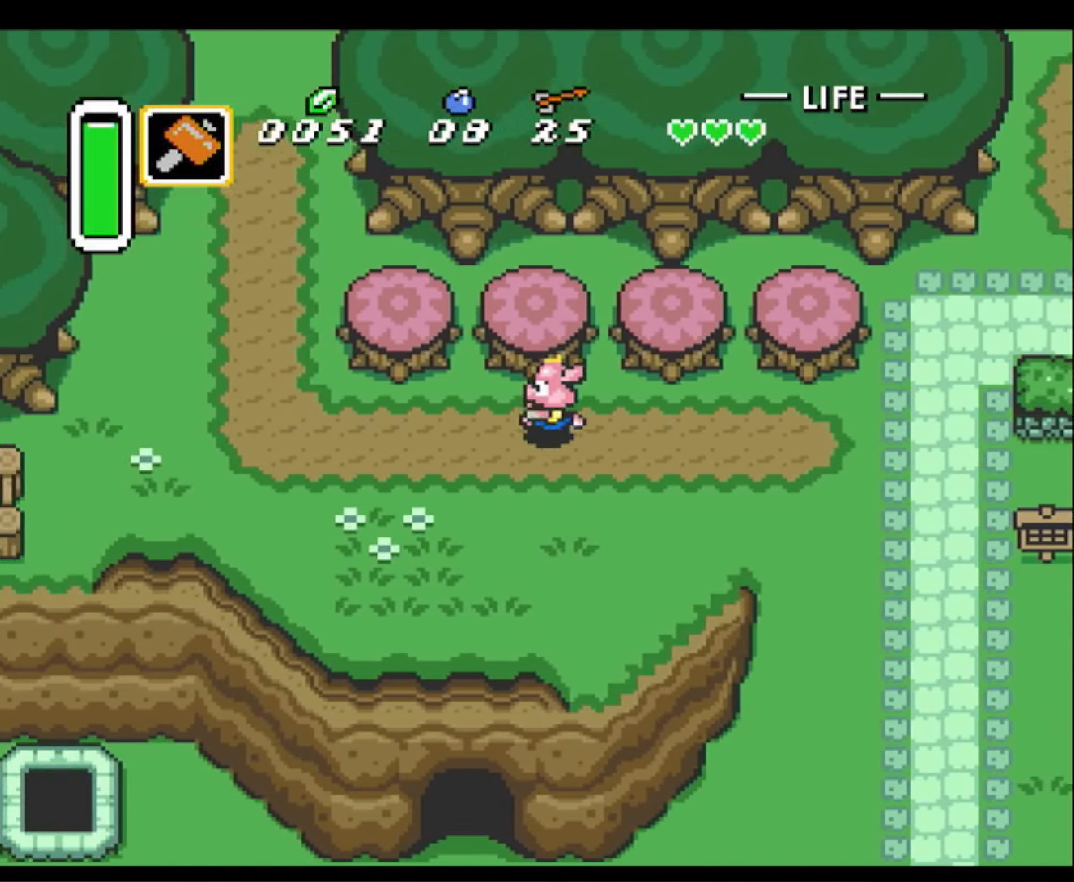
{"buttons": ["DPAD_LEFT"], "events": []}
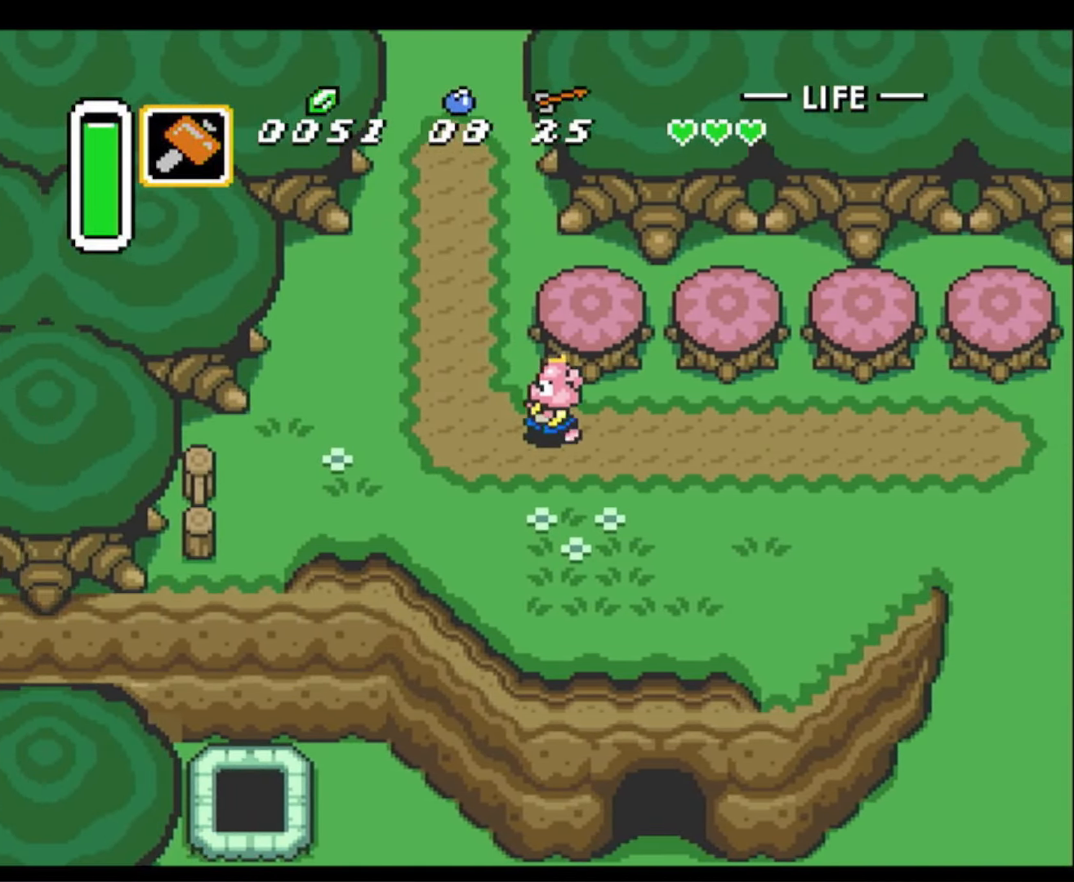
{"buttons": ["DPAD_UP"], "events": [[117, "DPAD_UP", "down"], [300, "DPAD_LEFT", "up"]]}
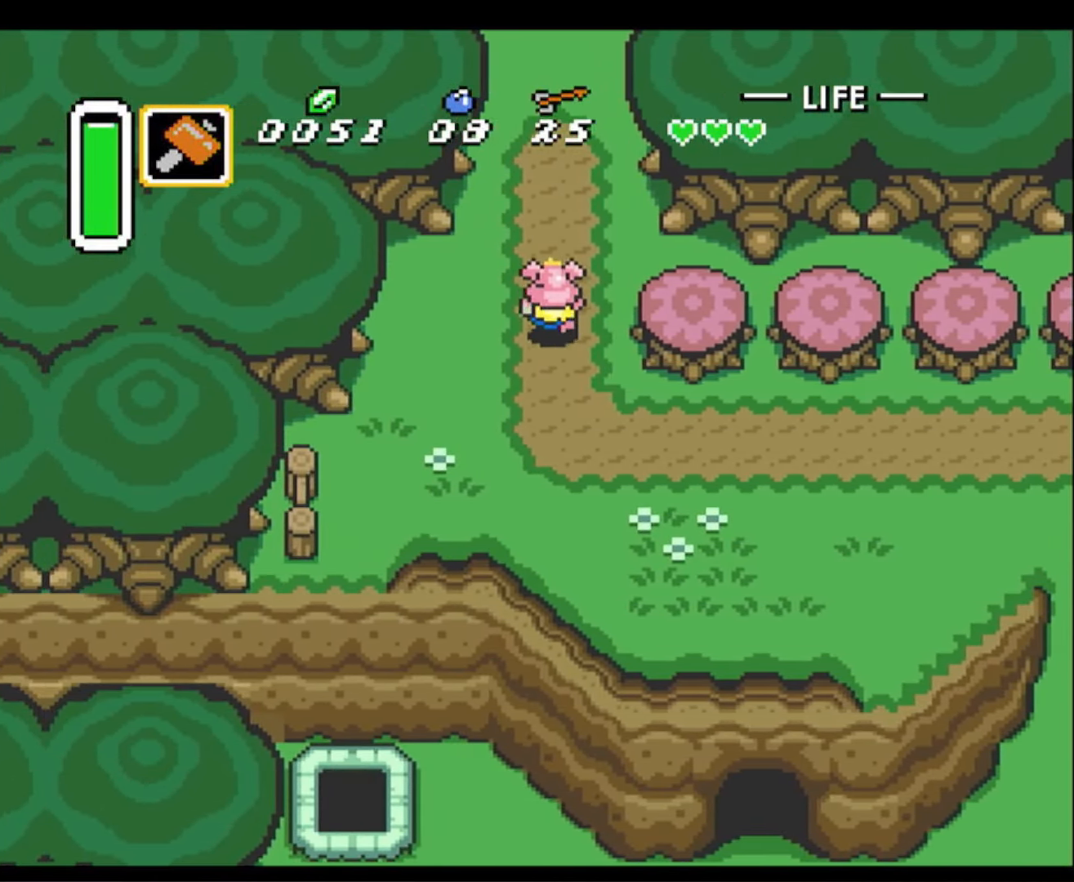
{"buttons": ["DPAD_UP"], "events": []}
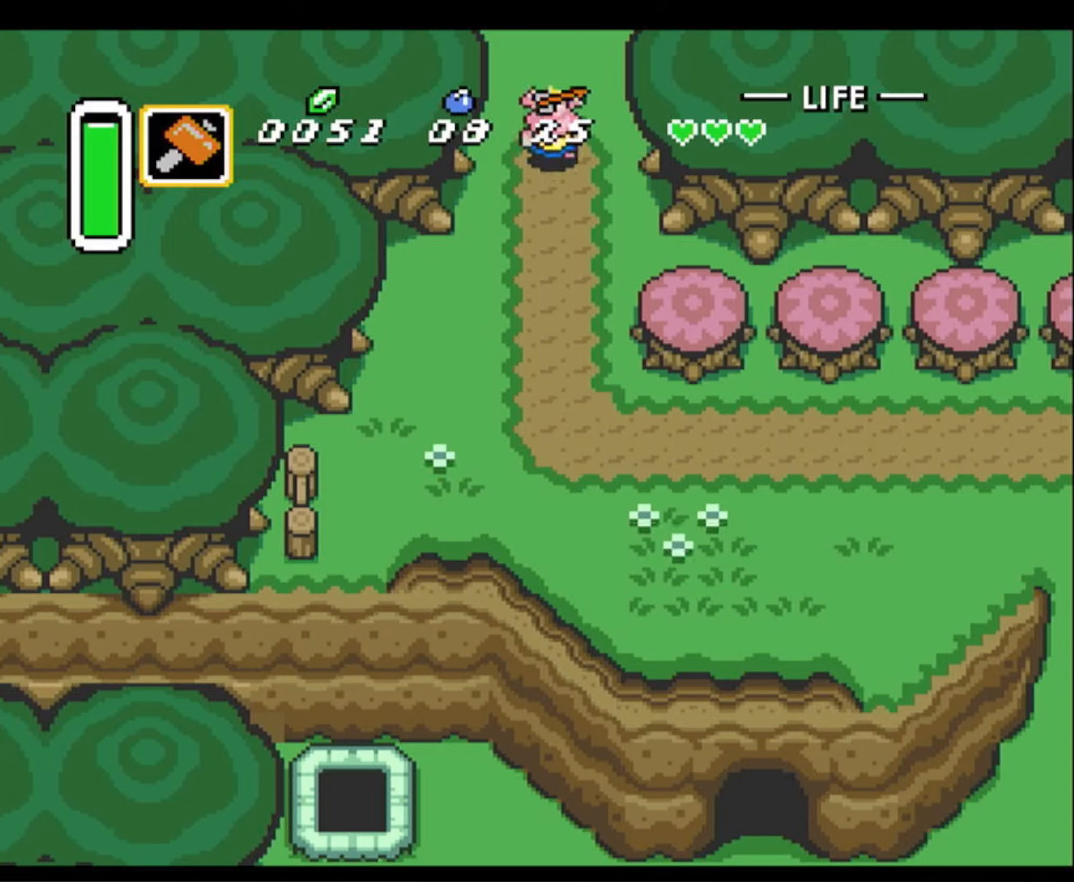
{"buttons": ["DPAD_UP"], "events": []}
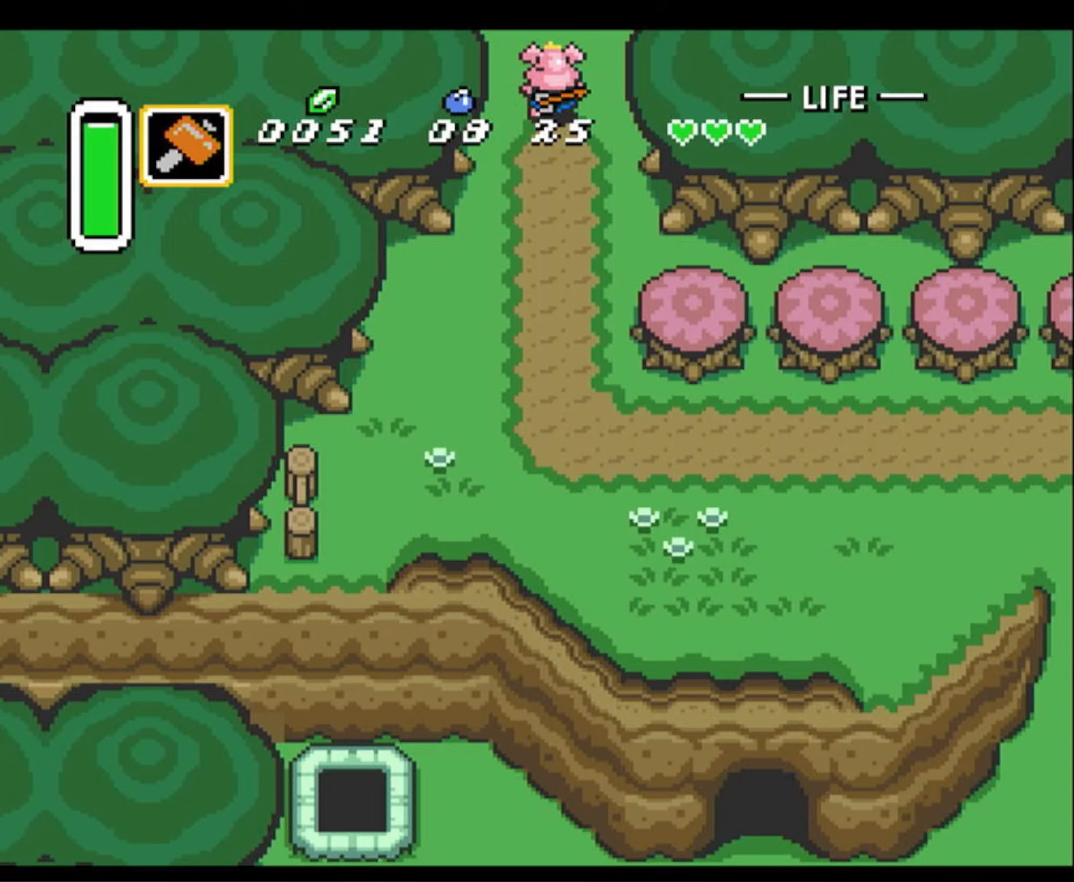
{"buttons": ["DPAD_UP"], "events": []}
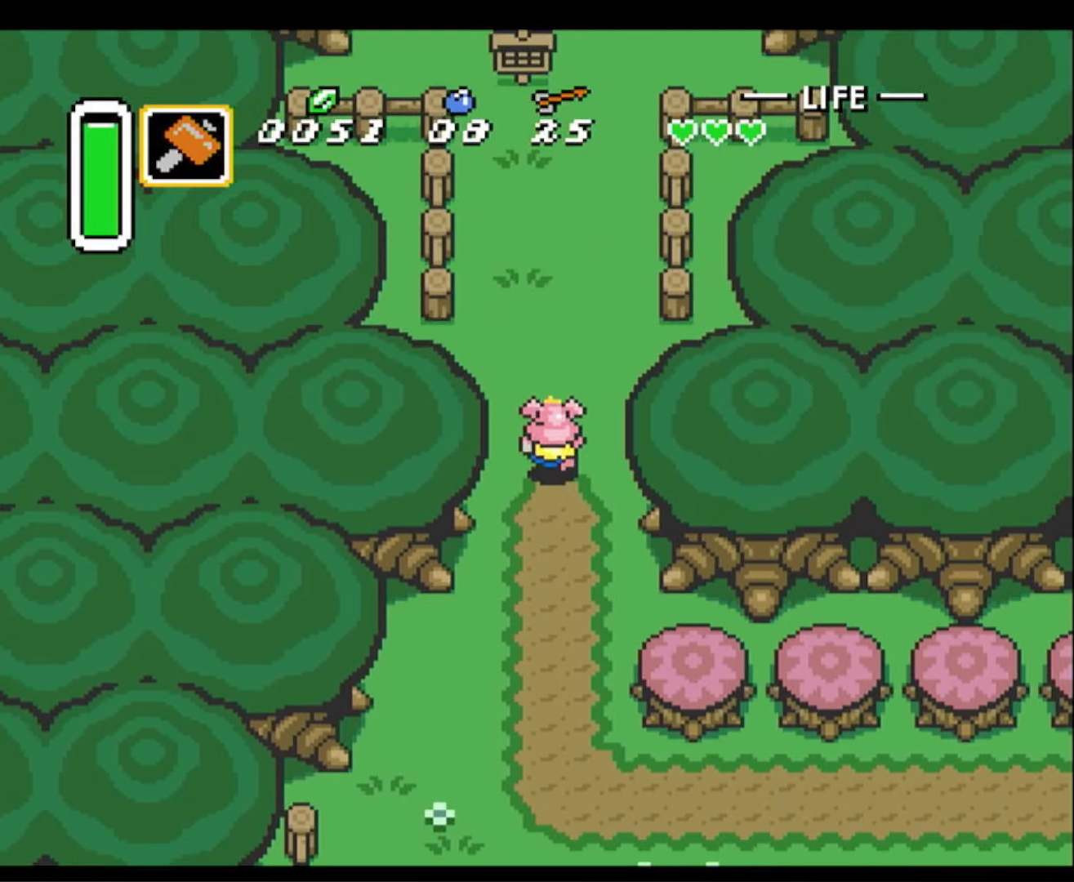
{"buttons": ["DPAD_UP"], "events": []}
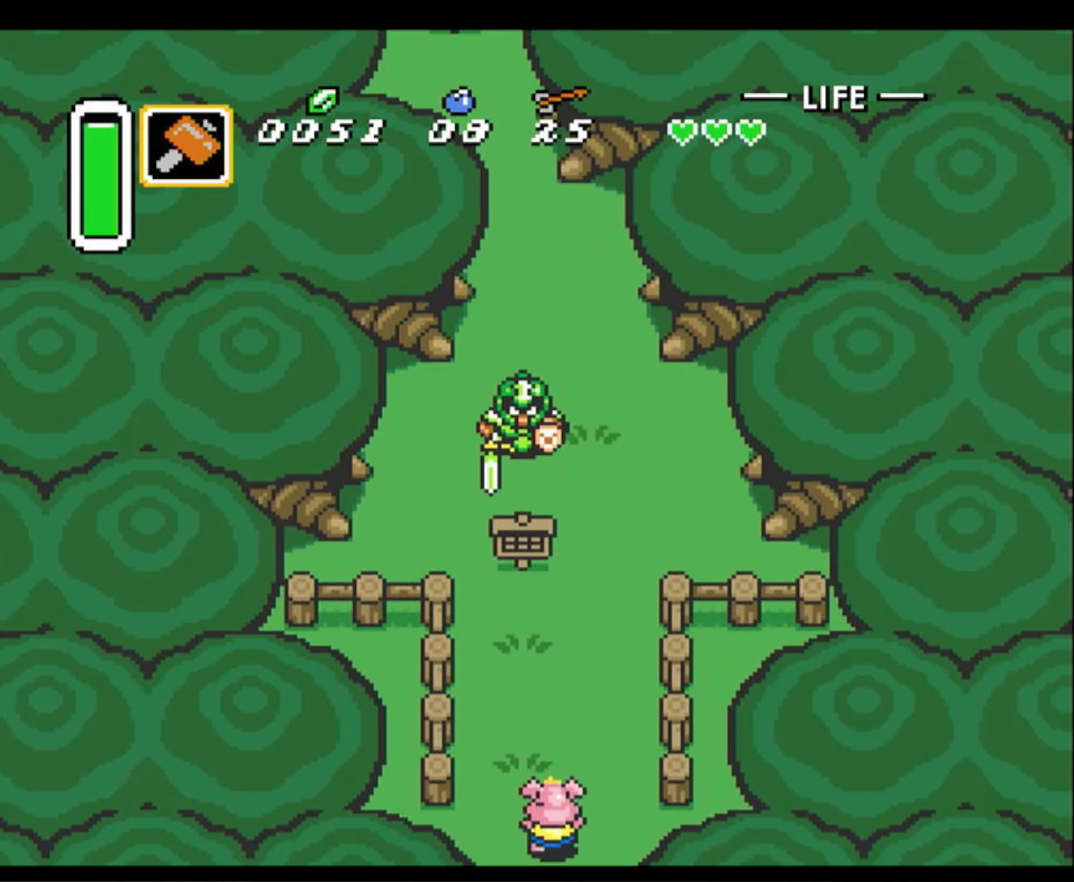
{"buttons": ["DPAD_UP"], "events": []}
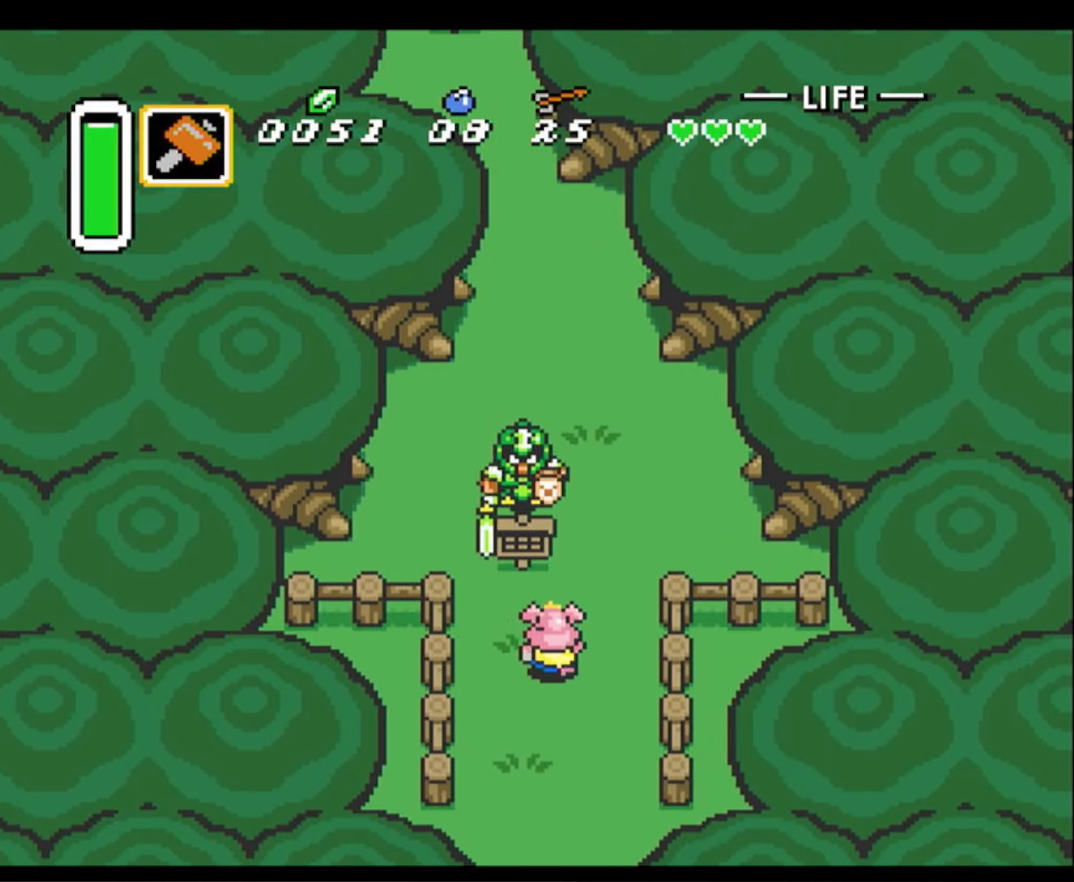
{"buttons": ["A", "DPAD_LEFT"], "events": [[34, "DPAD_RIGHT", "down"], [167, "DPAD_RIGHT", "up"], [300, "DPAD_LEFT", "down"], [350, "DPAD_UP", "up"], [417, "A", "down"]]}
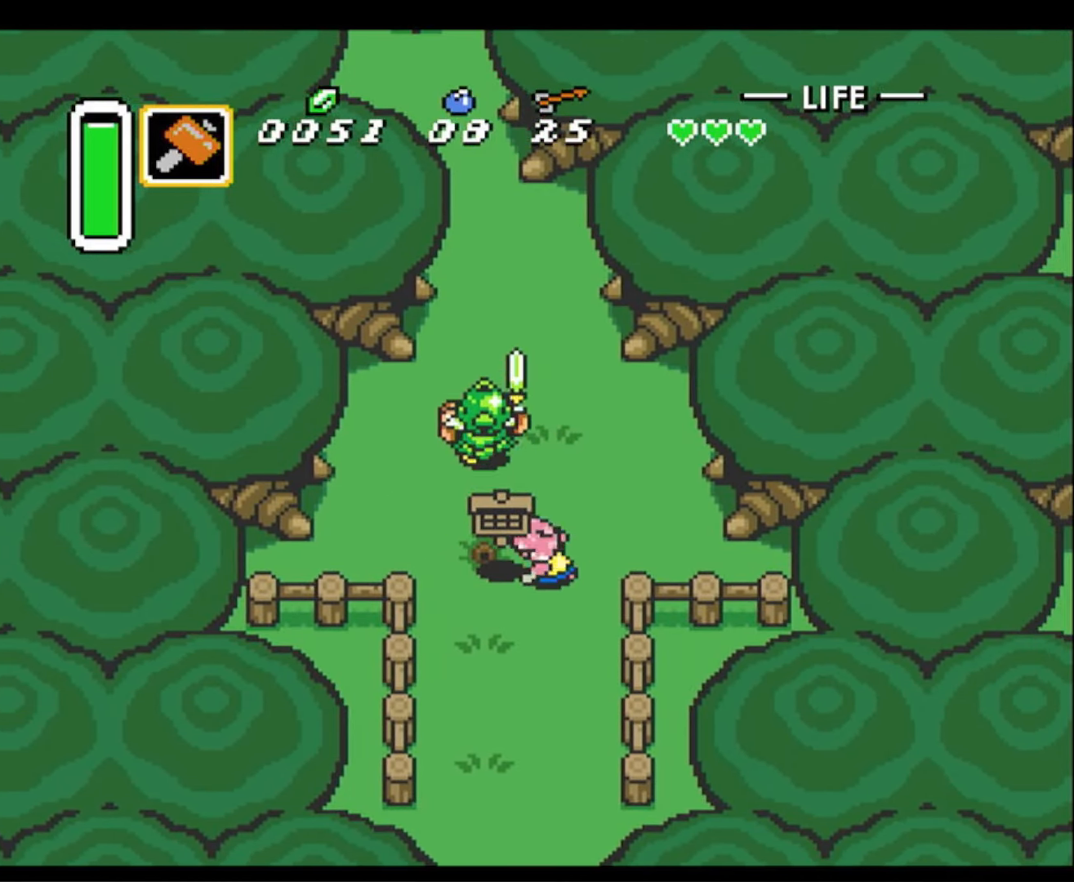
{"buttons": ["DPAD_UP"], "events": [[67, "A", "up"], [417, "DPAD_UP", "down"], [467, "DPAD_LEFT", "up"]]}
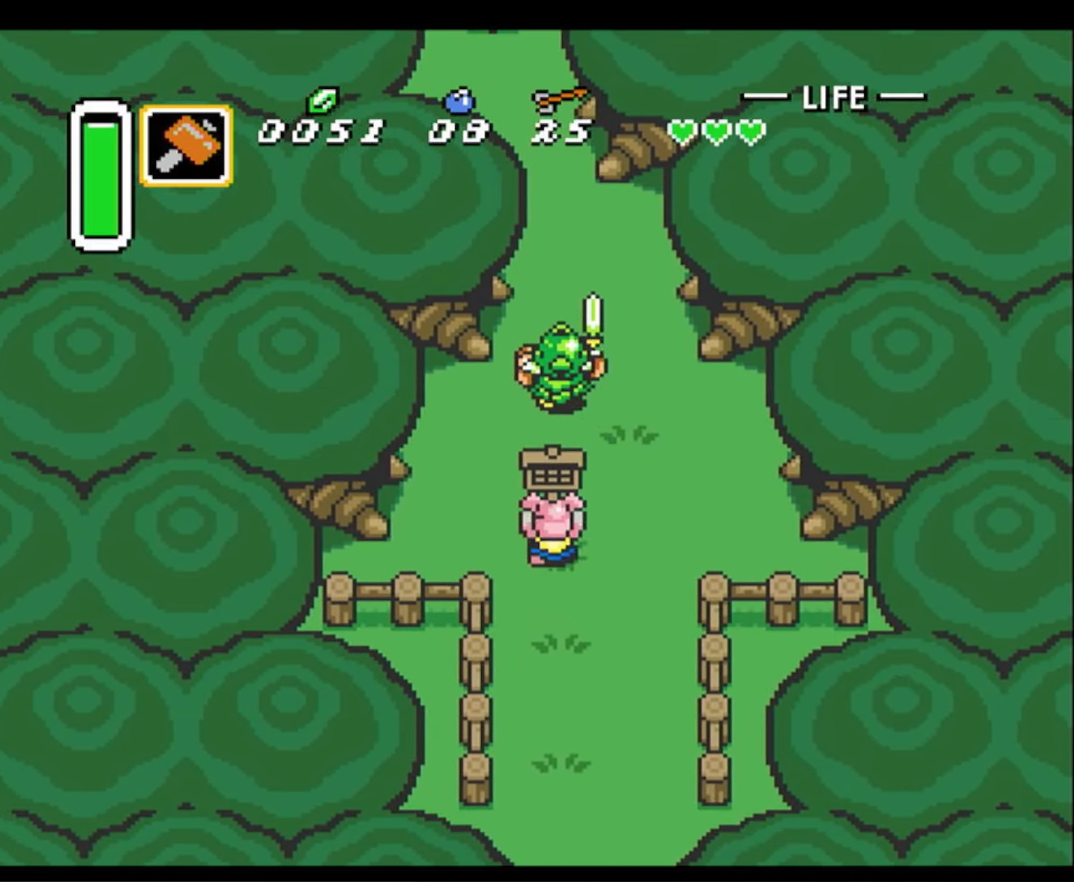
{"buttons": ["DPAD_UP"], "events": [[50, "A", "down"], [400, "A", "up"]]}
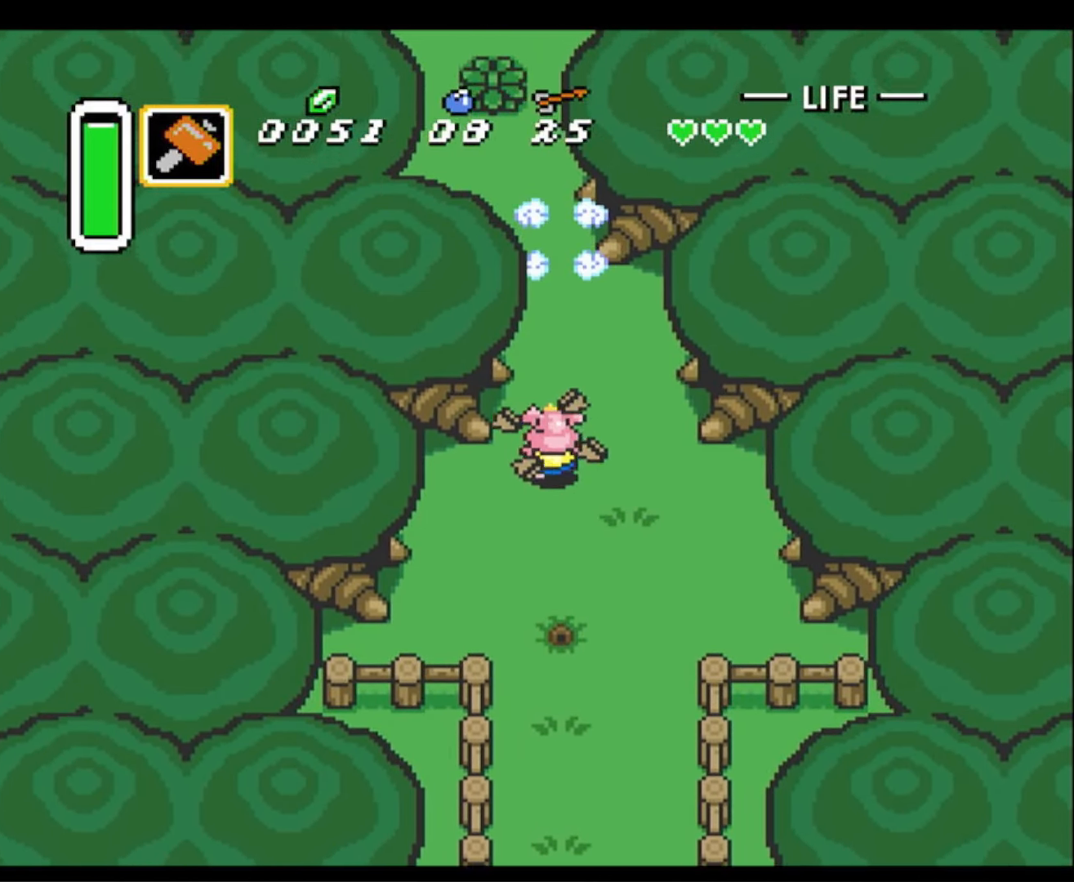
{"buttons": ["DPAD_UP"], "events": []}
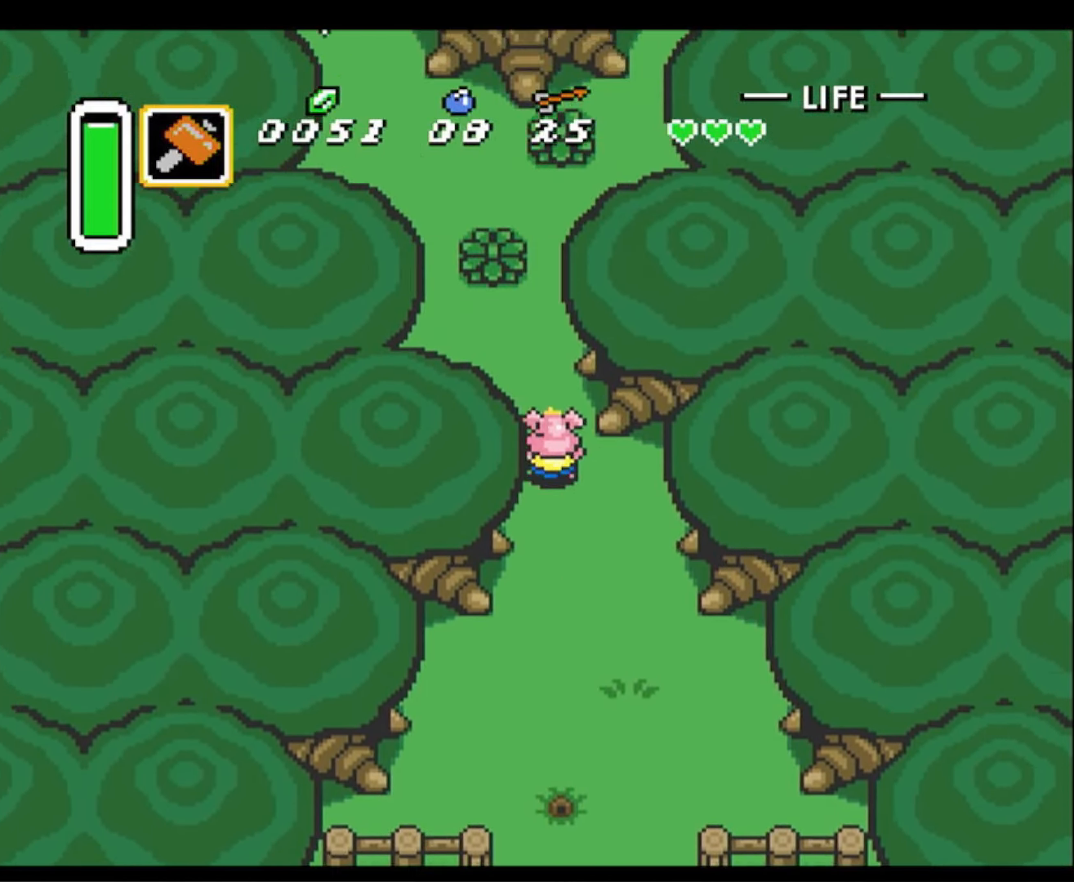
{"buttons": ["DPAD_UP"], "events": [[200, "DPAD_LEFT", "down"], [484, "DPAD_LEFT", "up"]]}
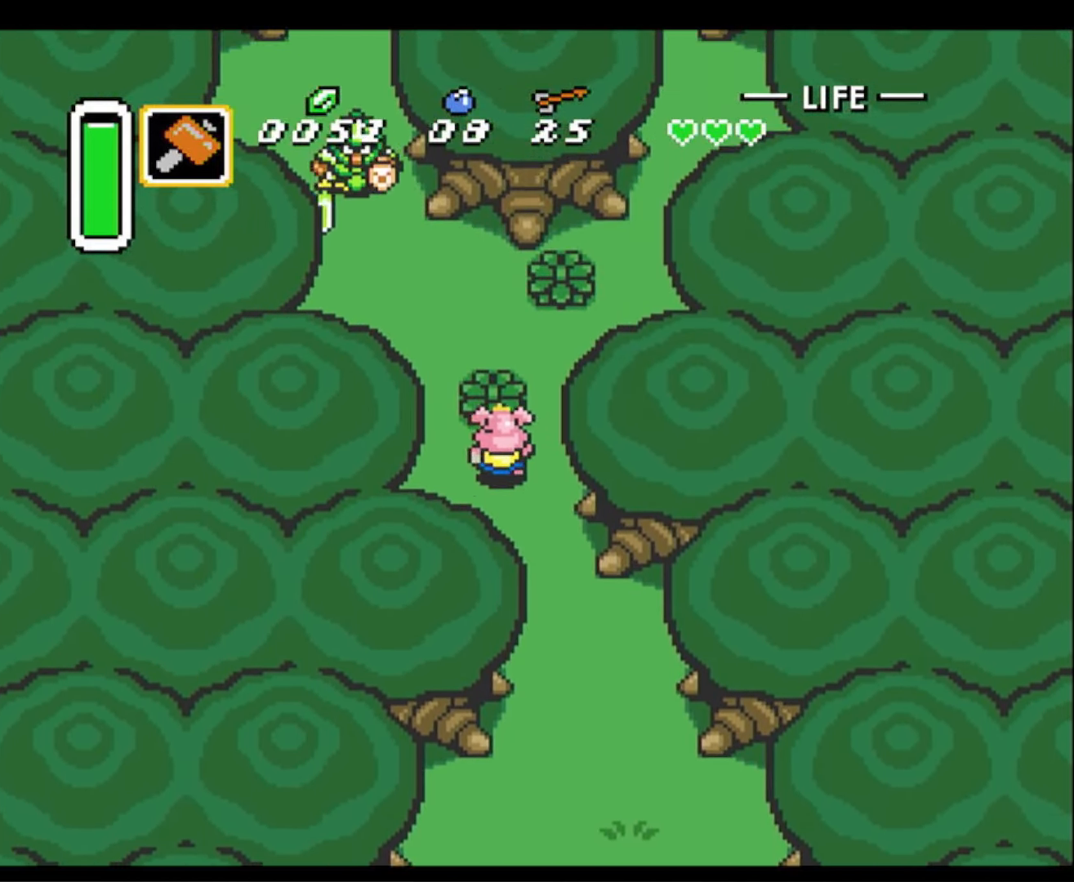
{"buttons": ["DPAD_UP"], "events": [[50, "A", "down"], [67, "DPAD_LEFT", "down"], [250, "A", "up"], [350, "DPAD_LEFT", "up"]]}
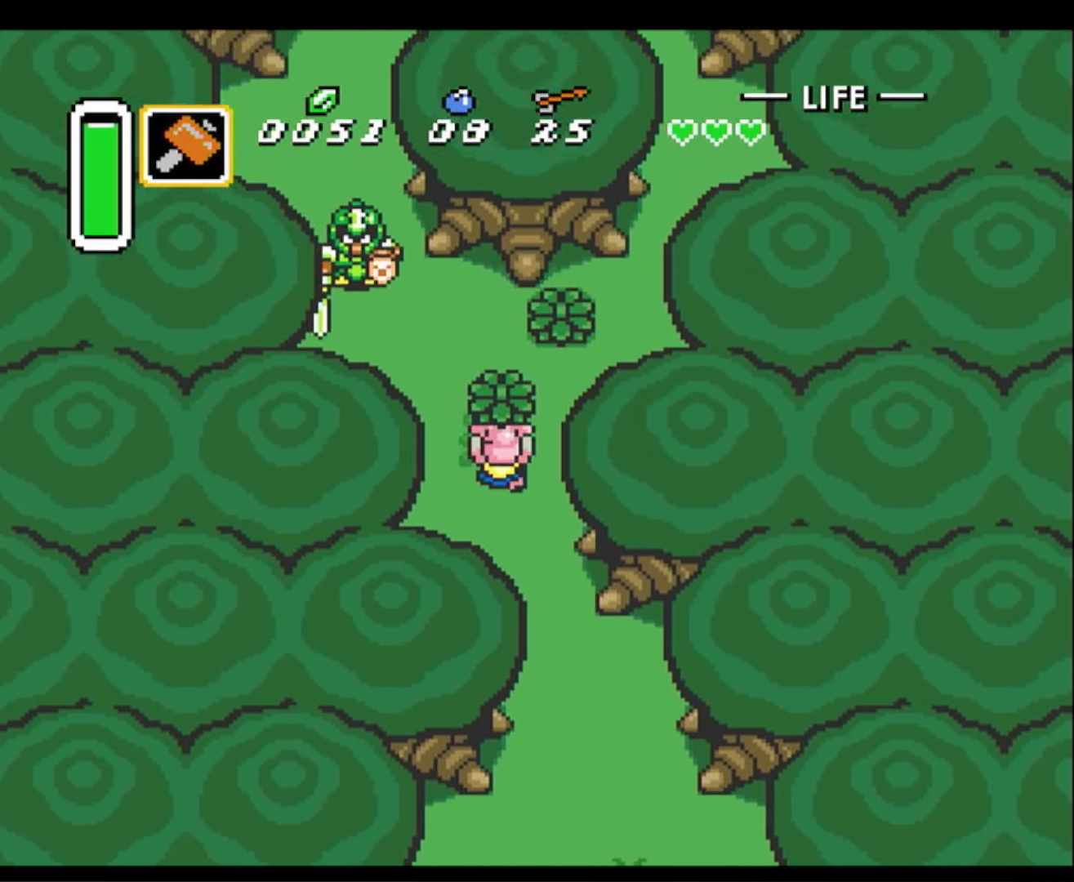
{"buttons": ["A", "DPAD_LEFT"], "events": [[183, "DPAD_LEFT", "down"], [466, "A", "down"], [466, "DPAD_UP", "up"]]}
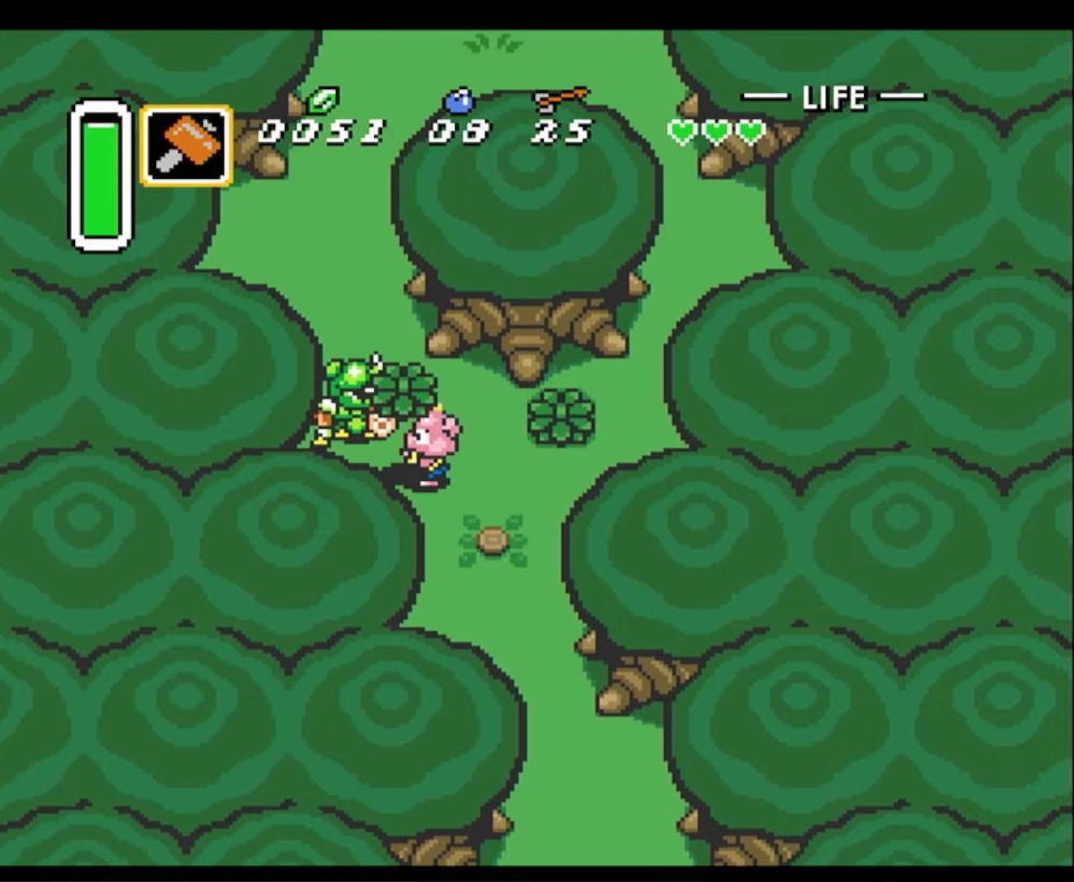
{"buttons": ["DPAD_UP"], "events": [[66, "DPAD_UP", "down"], [83, "A", "up"], [400, "DPAD_LEFT", "up"]]}
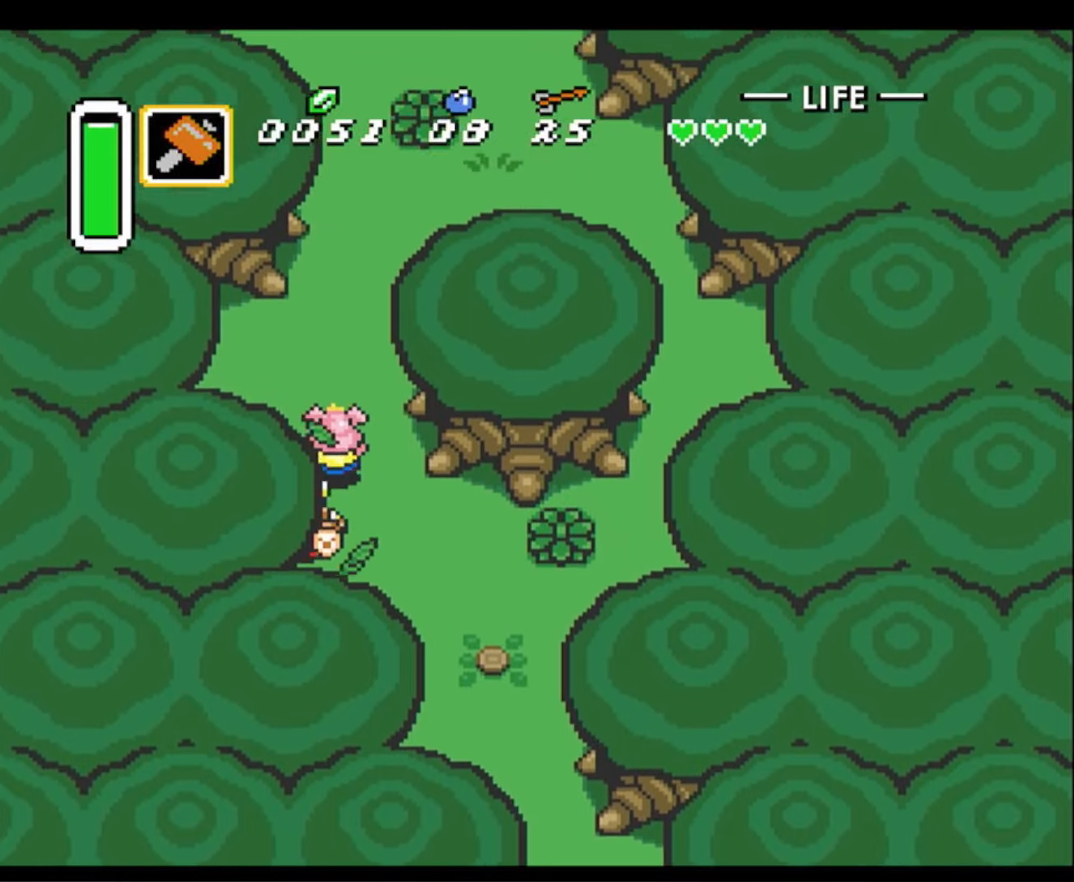
{"buttons": ["DPAD_UP"], "events": []}
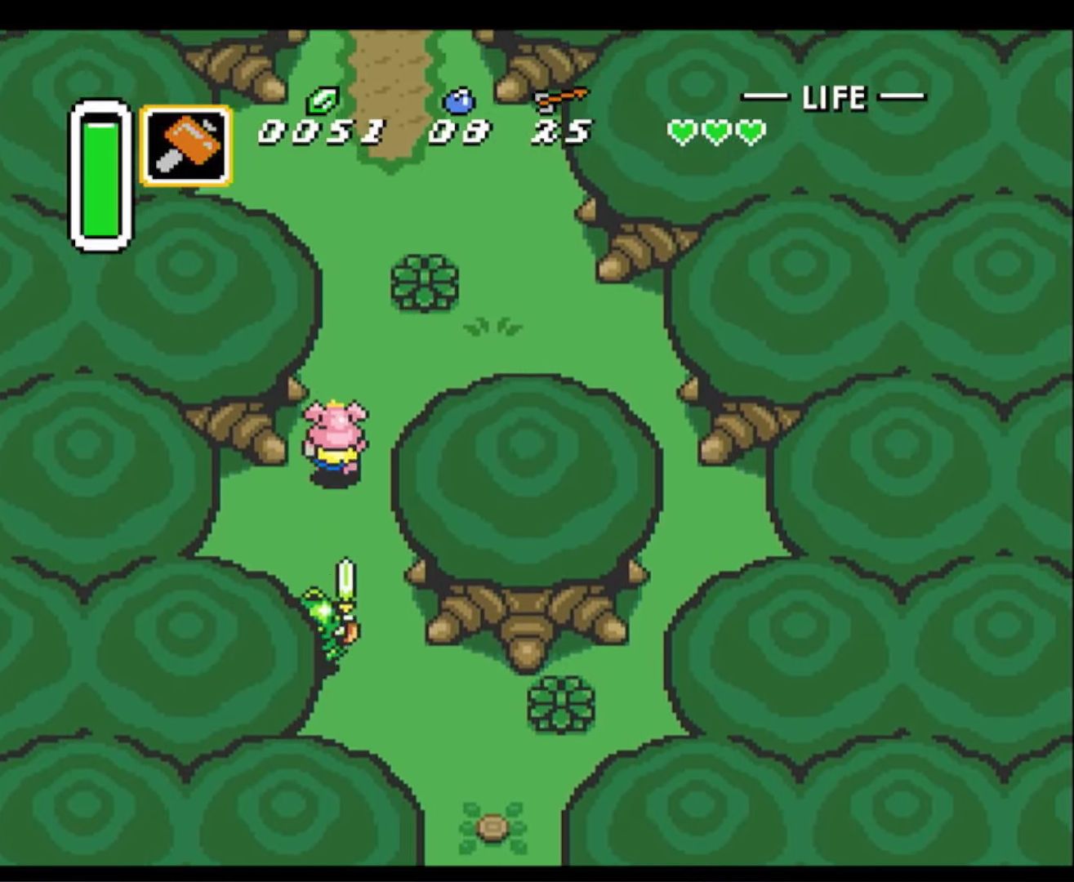
{"buttons": ["DPAD_UP"], "events": []}
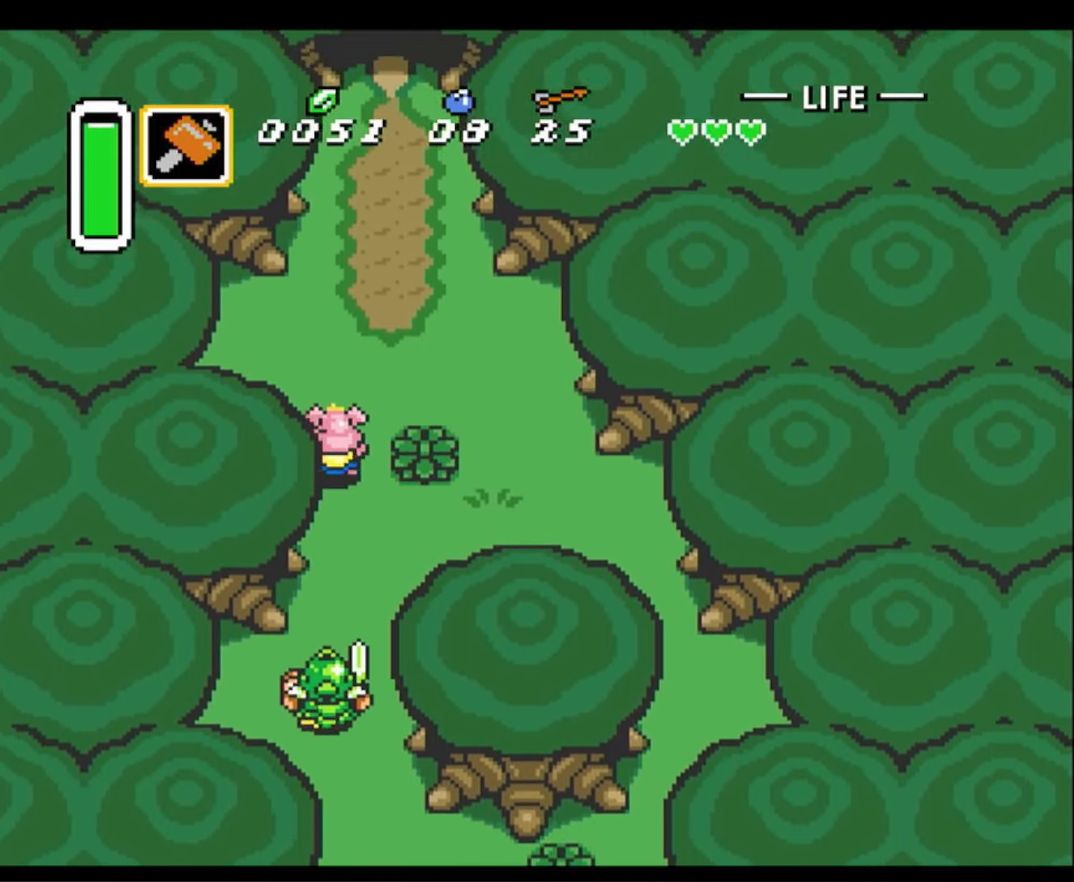
{"buttons": ["DPAD_UP"], "events": [[200, "DPAD_RIGHT", "down"], [483, "DPAD_RIGHT", "up"]]}
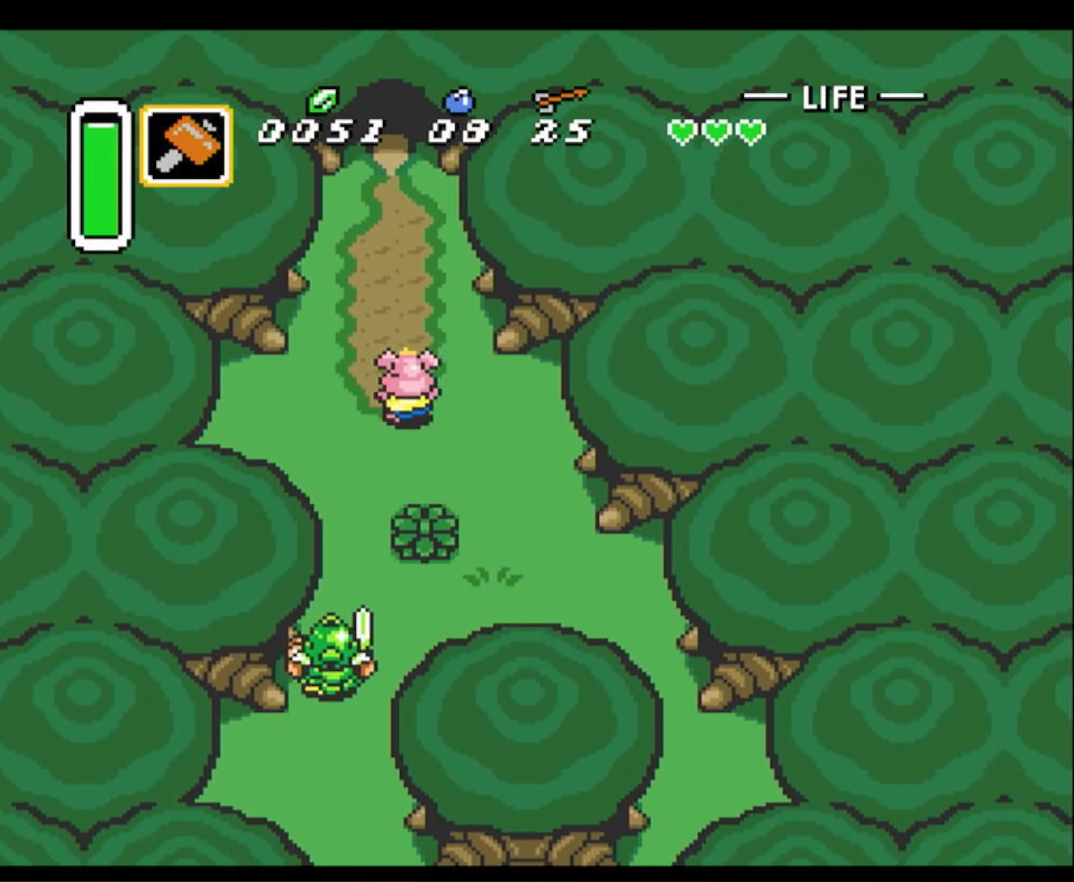
{"buttons": ["DPAD_UP"], "events": []}
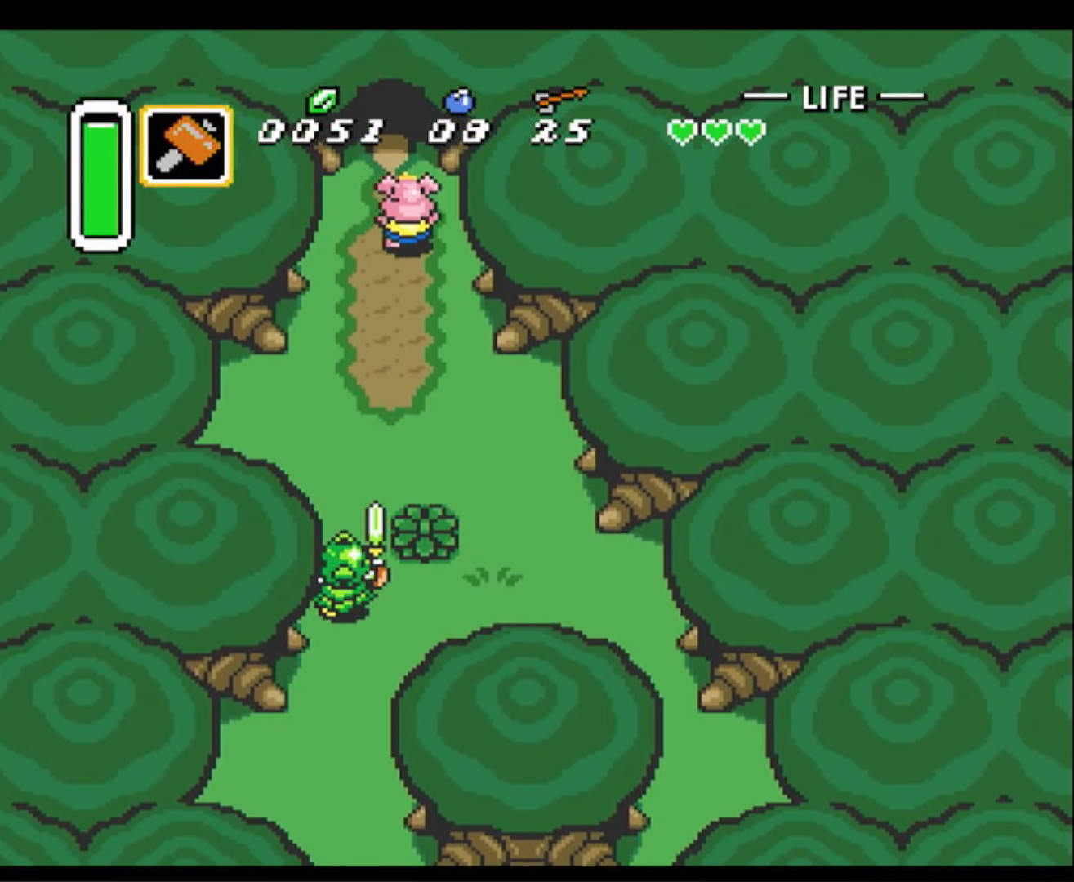
{"buttons": ["DPAD_UP"], "events": []}
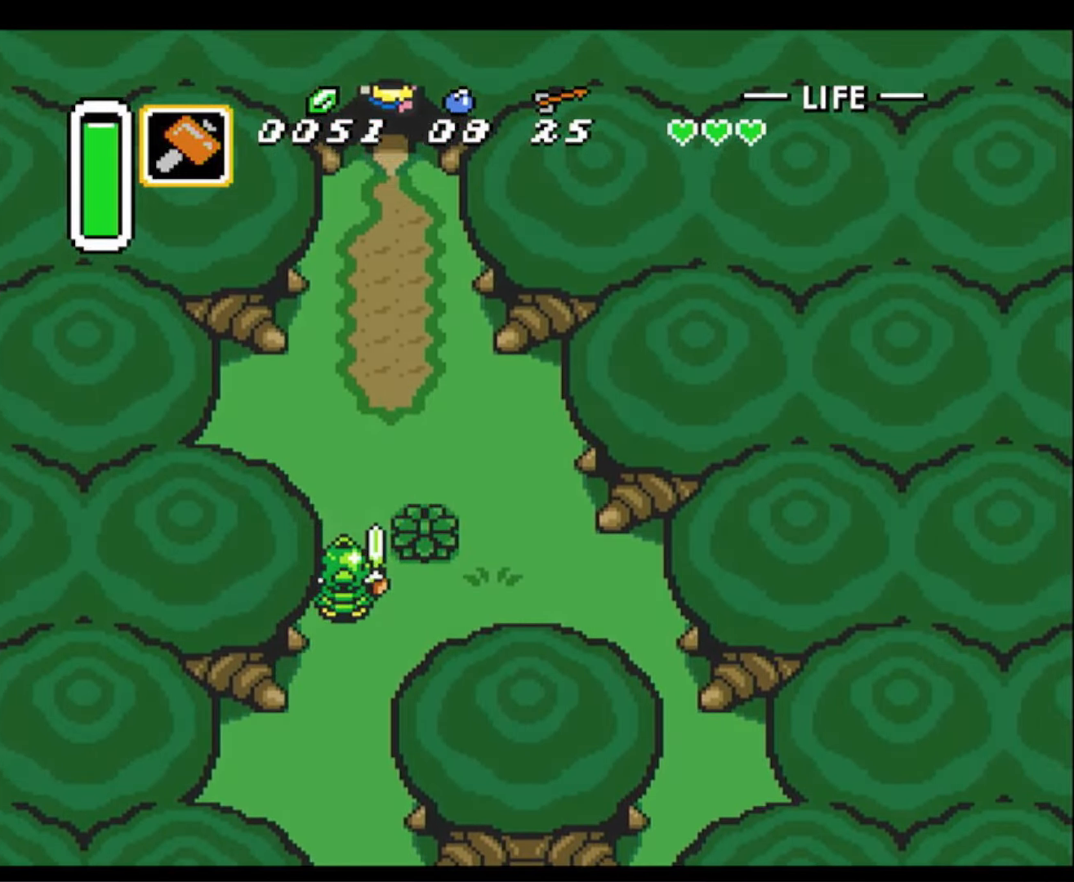
{"buttons": ["DPAD_UP"], "events": []}